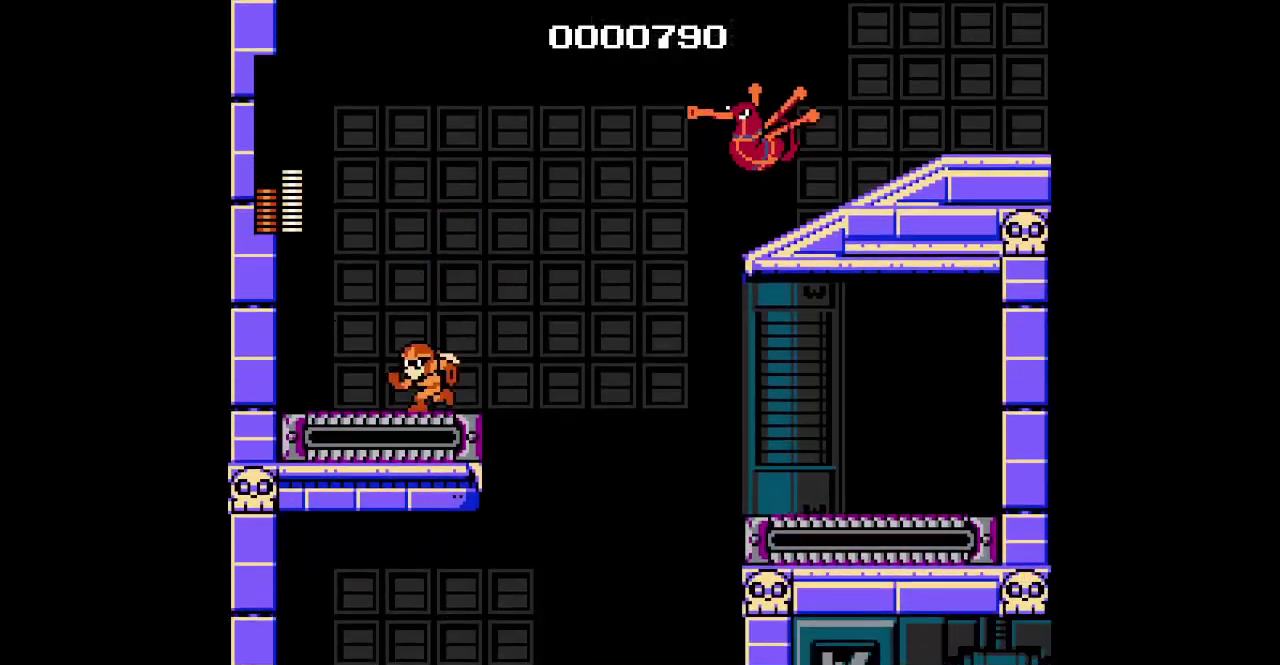
Gameplay with a controller (PlayStation layout); each line is a JSON object with the inputs held at the frame after it. "events" lists button and stick changes between this image and that frame as [ms after this image, input, new state], when the widget could be followed in between. Not read: CROSS DPAD_LEFT HOME L2 L3 R3.
{"buttons": [], "events": []}
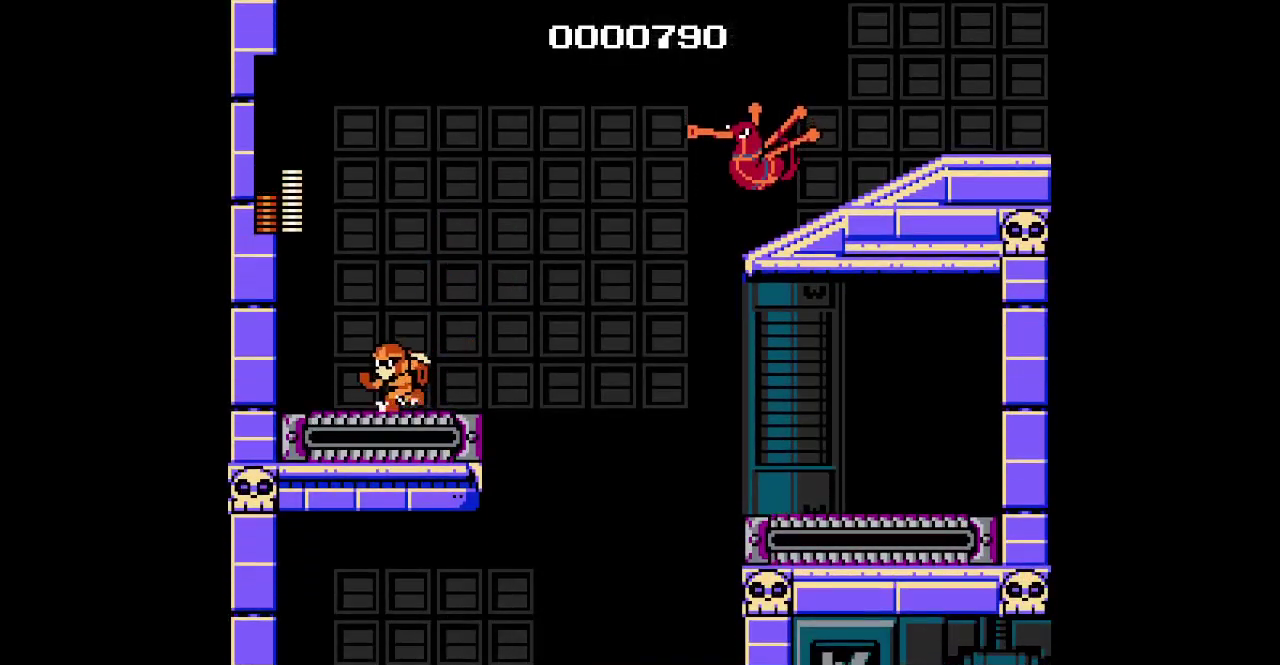
{"buttons": [], "events": []}
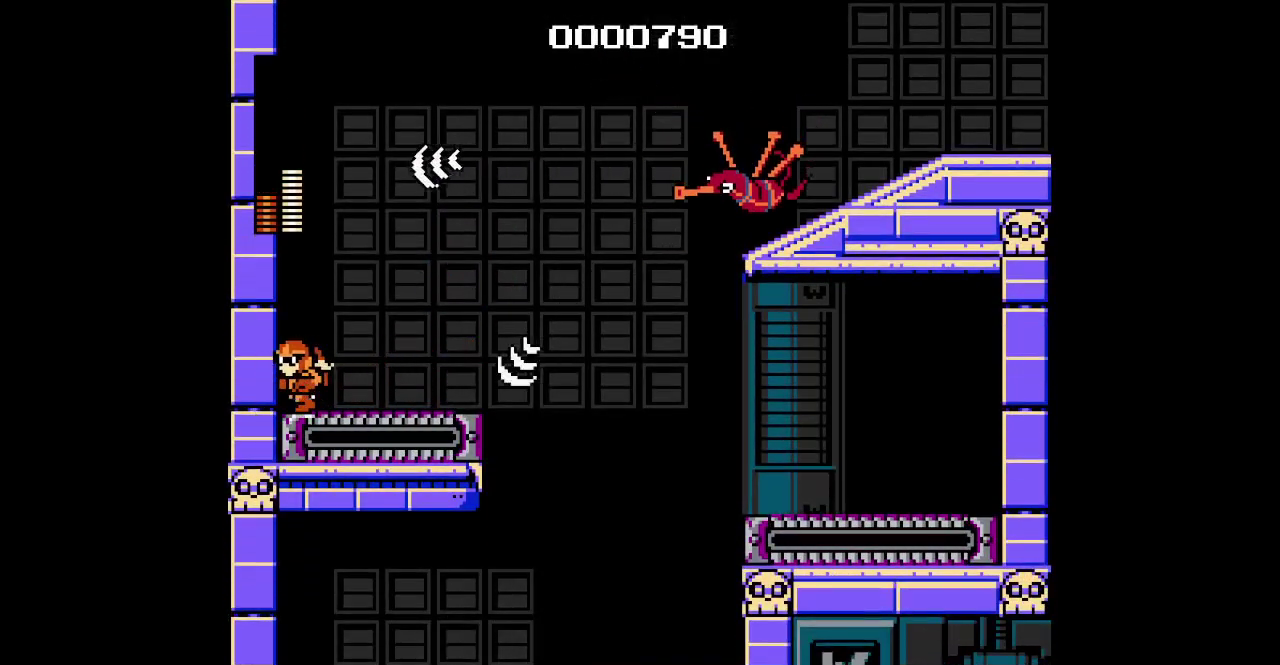
{"buttons": [], "events": []}
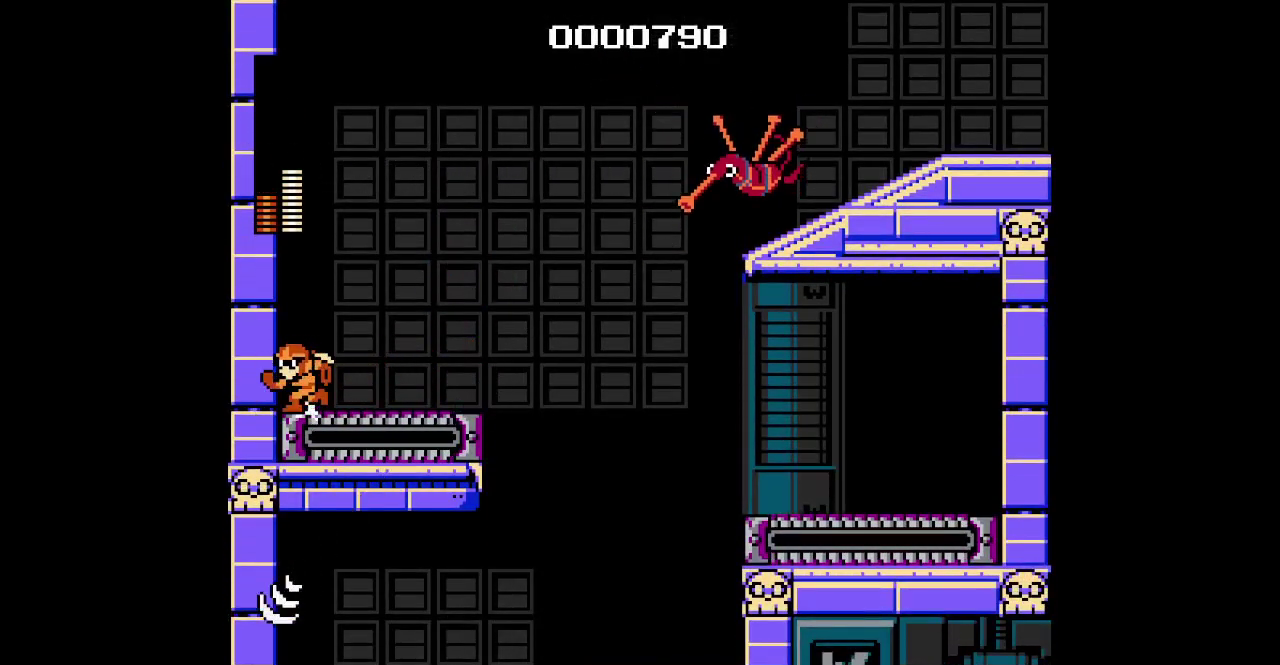
{"buttons": [], "events": [[317, "L1", "down"], [433, "L1", "up"]]}
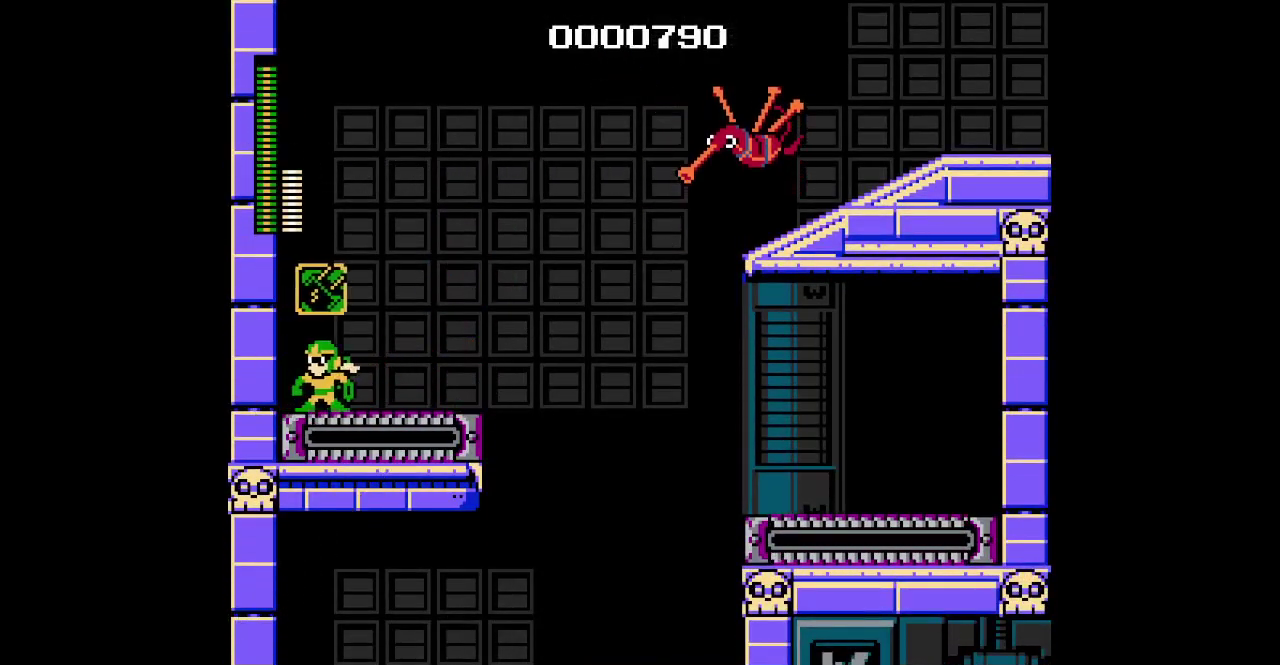
{"buttons": [], "events": [[150, "DPAD_UP", "down"], [483, "DPAD_UP", "up"]]}
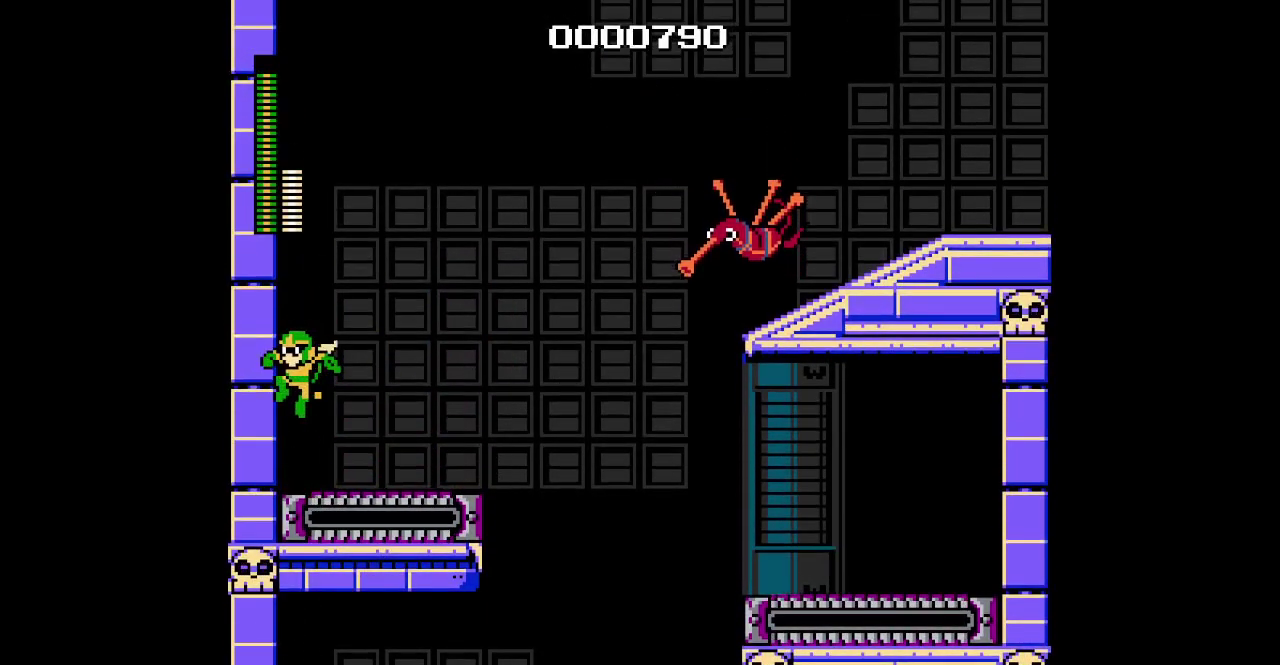
{"buttons": [], "events": [[83, "R1", "down"], [83, "R2", "down"], [200, "R1", "up"], [200, "R2", "up"]]}
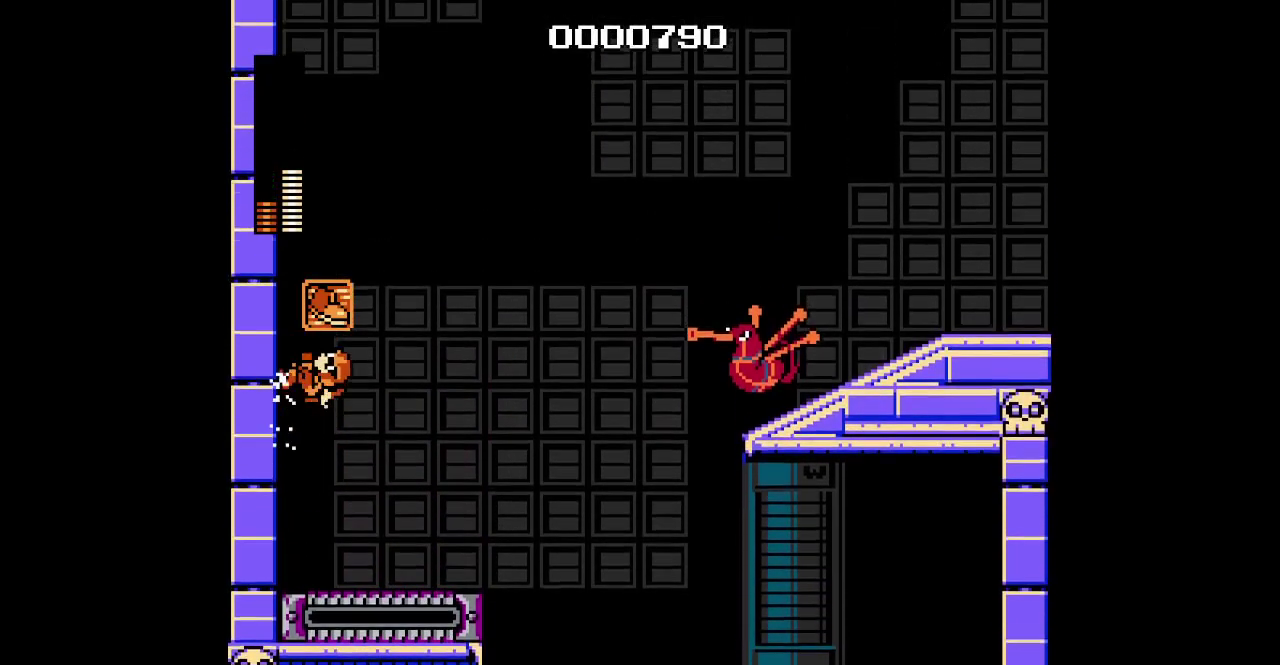
{"buttons": [], "events": []}
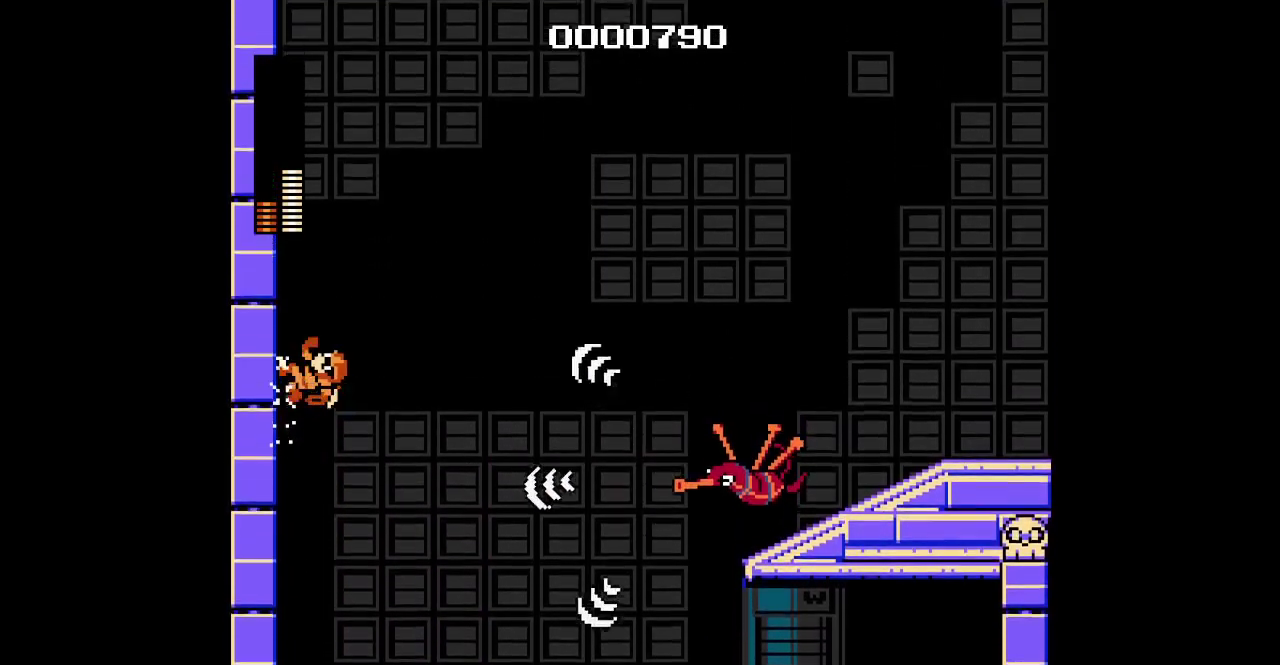
{"buttons": [], "events": []}
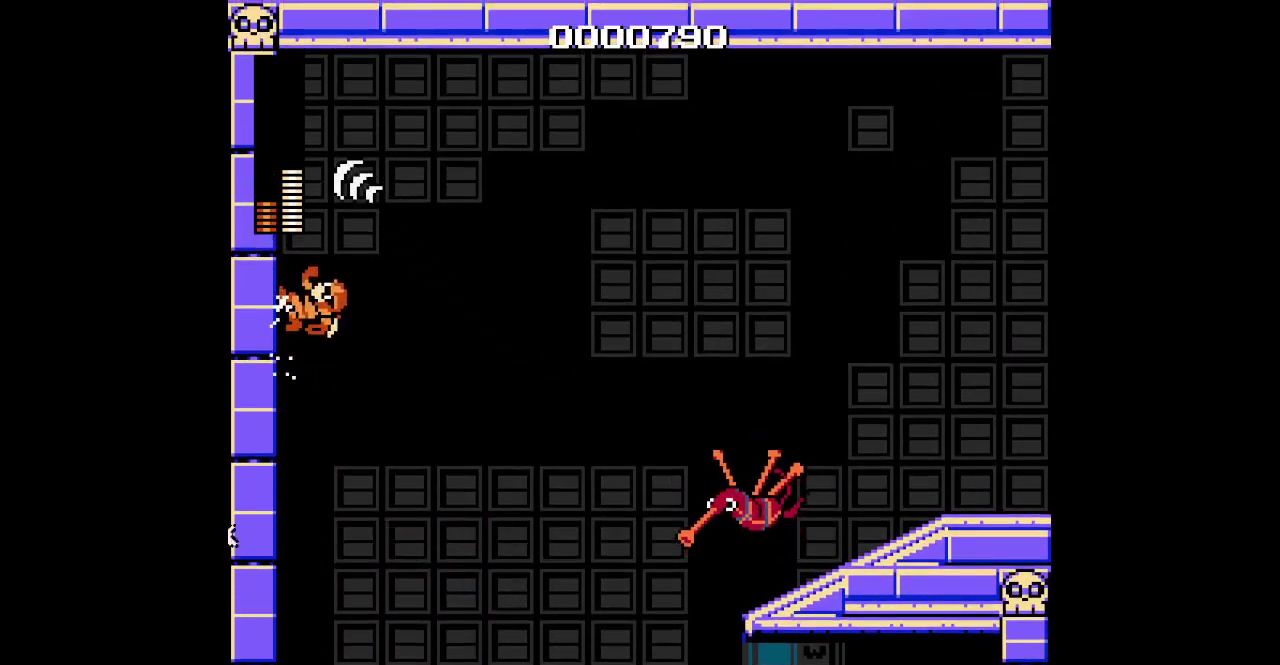
{"buttons": [], "events": [[167, "L1", "down"], [283, "L1", "up"]]}
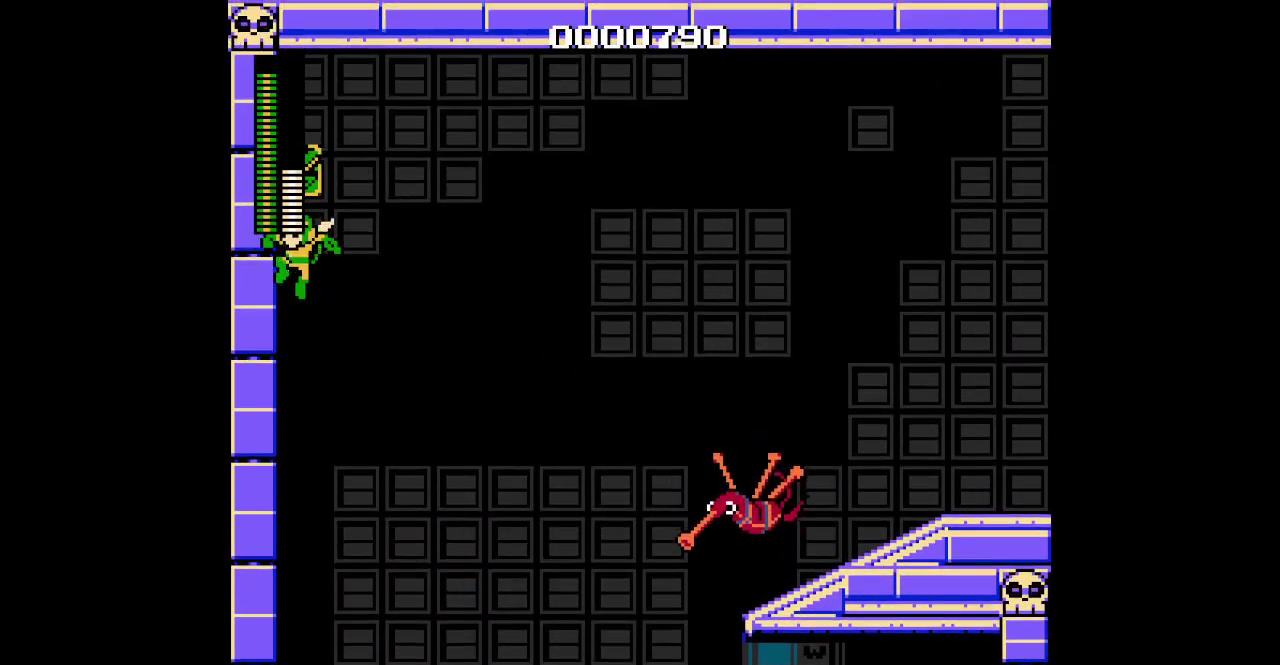
{"buttons": ["DPAD_UP", "DPAD_RIGHT"], "events": [[150, "DPAD_RIGHT", "down"], [183, "DPAD_UP", "down"]]}
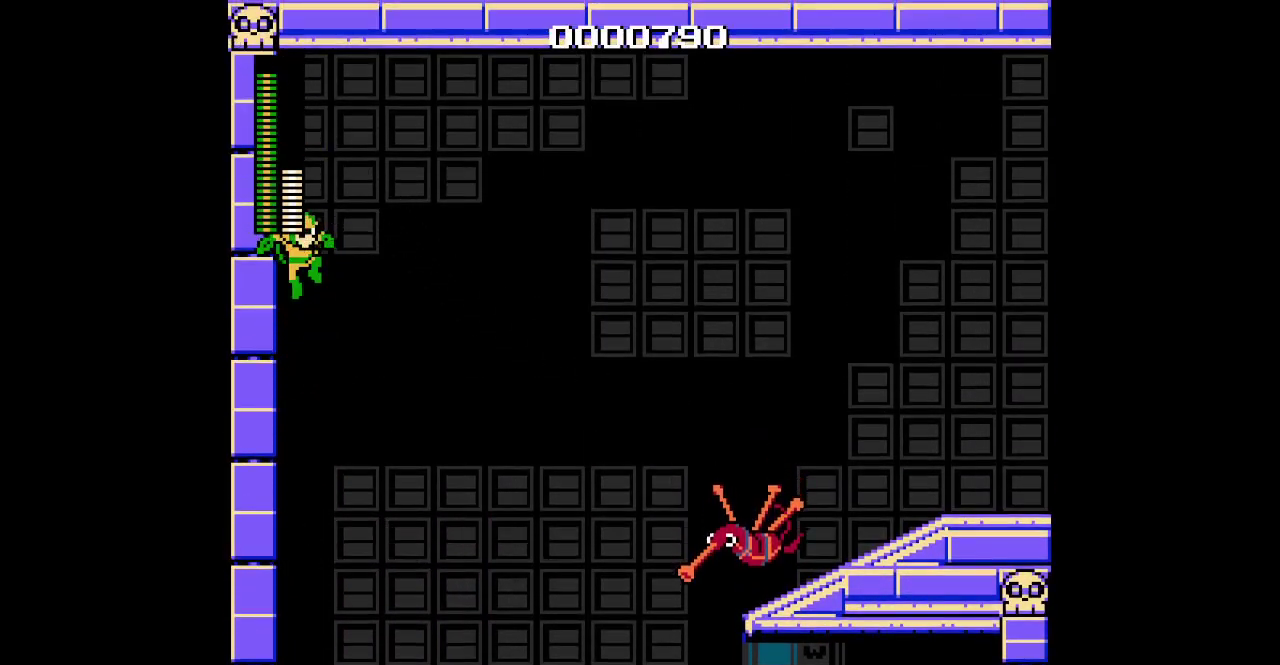
{"buttons": ["DPAD_UP", "DPAD_RIGHT"], "events": []}